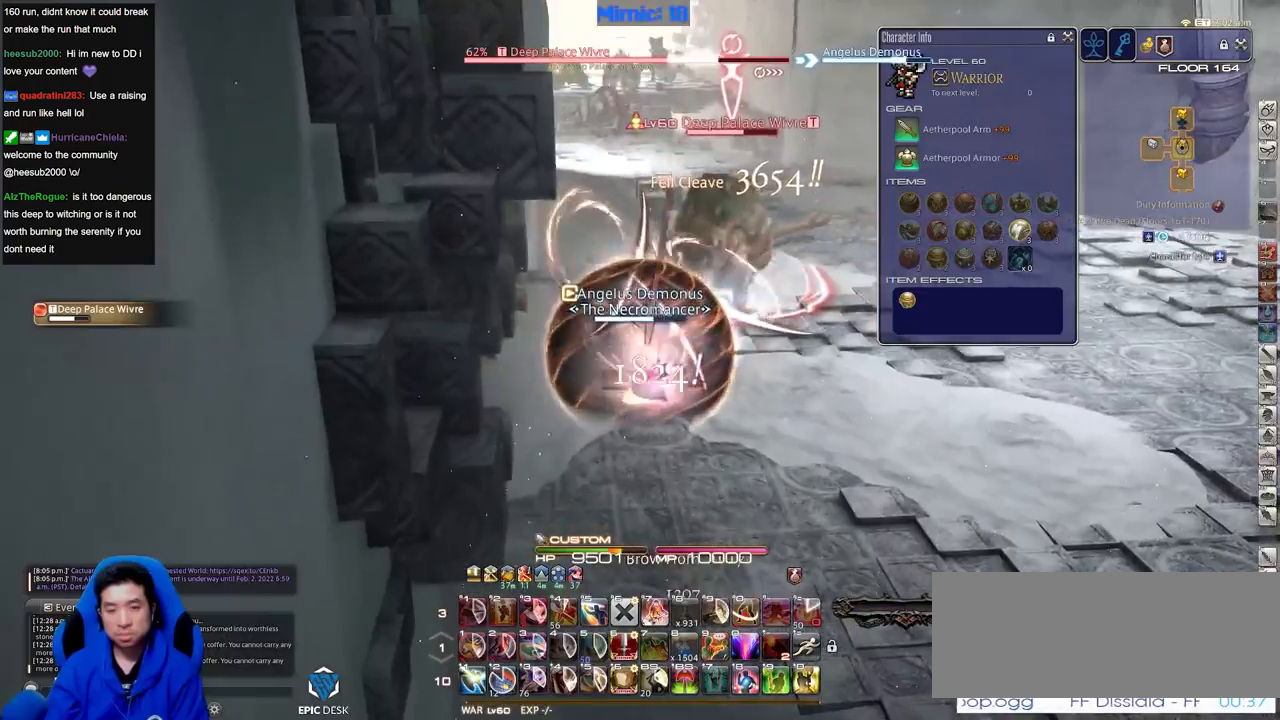
Gameplay with keyboard; each line is a JSON object with the keys held at the frame after it. "events" lists presses ("down") and releases ("up") of ".", "/", "0", "1", "2", "3", "4", "5", "6", "7", "8", "9", "a", "alt_l", "alt_r", "b", "backslash", "backspace", "c", "caps_lock", "comma", "ctrl_l", "ctrl_r", "d", "down", "e", "equals", "escape", "f", "f1", "f10", "f11", "f12", "f2", "f3", "f4", "f5", "f6", "f7", "f8", "f9", "g", "h", "i", "j", "k", "l", "lbracket", "left", "m", "minus", "n", "o", "p", "q", "quote", "r", "rbracket", "return", "right", "s", "semicolon", "shift_l", "shift_r", "space", "super", "t", "tab", "tilde", "u", "up", "v", "w", "x", "y" and "z" between this image and that frame as [ms after this image, input, new state], when the widget could be followed in between. No other keys are recorded. Mouse input is not recorded.
{"keys": ["shift_r"], "events": [[150, "shift_r", "down"], [150, "w", "up"]]}
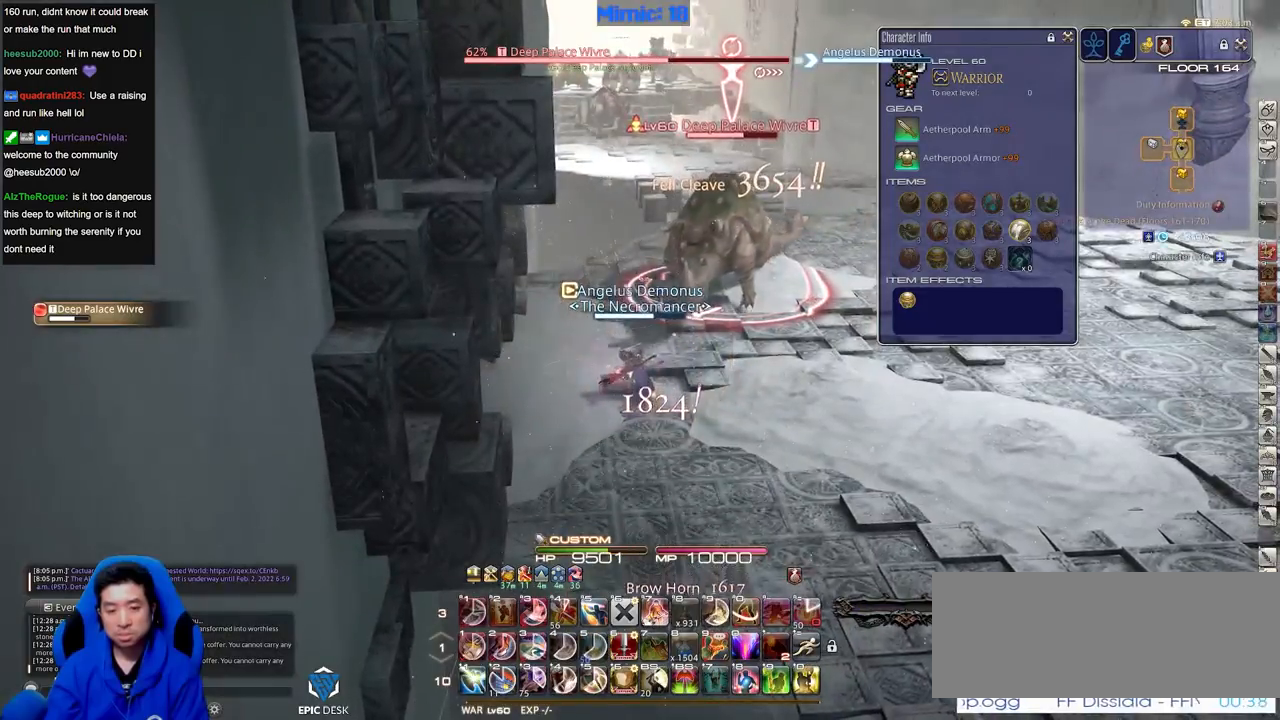
{"keys": ["w"], "events": [[16, "1", "down"], [150, "1", "up"], [150, "shift_r", "up"], [200, "lbracket", "down"], [200, "w", "down"], [250, "lbracket", "up"], [300, "d", "down"], [300, "w", "up"], [400, "w", "down"], [483, "d", "up"]]}
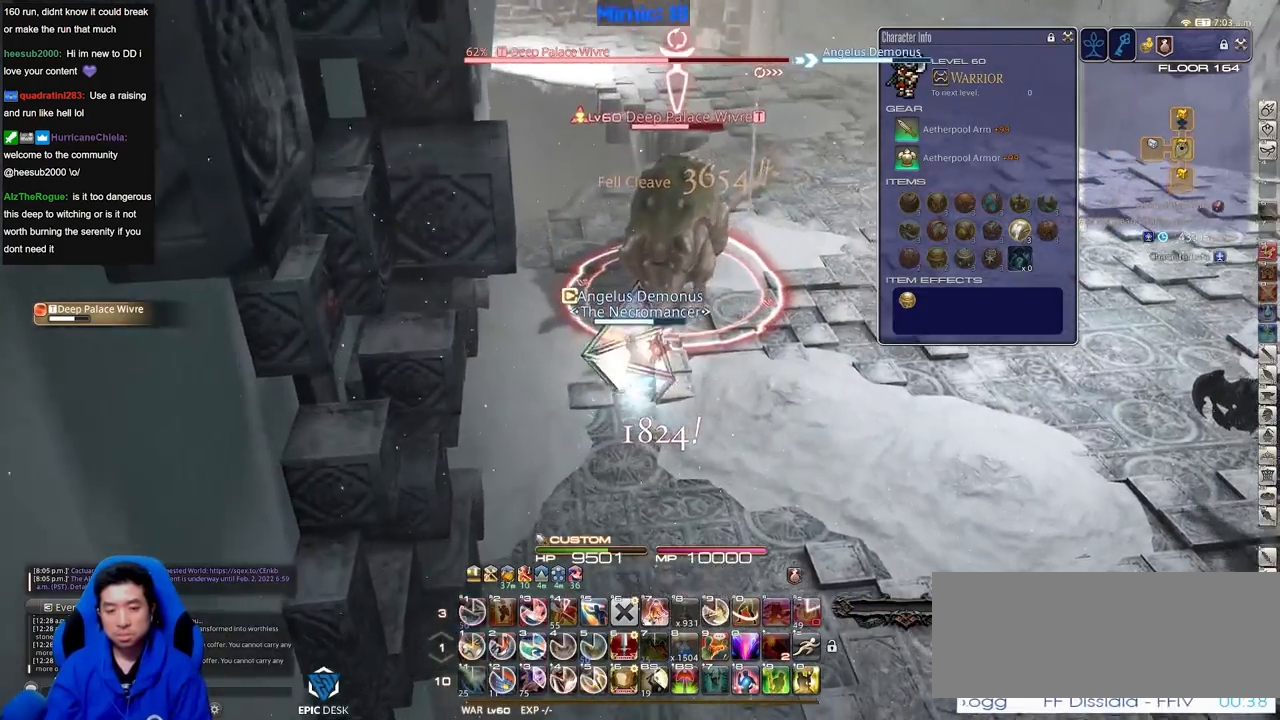
{"keys": ["1"], "events": [[167, "w", "up"], [317, "minus", "down"], [417, "minus", "up"], [451, "1", "down"]]}
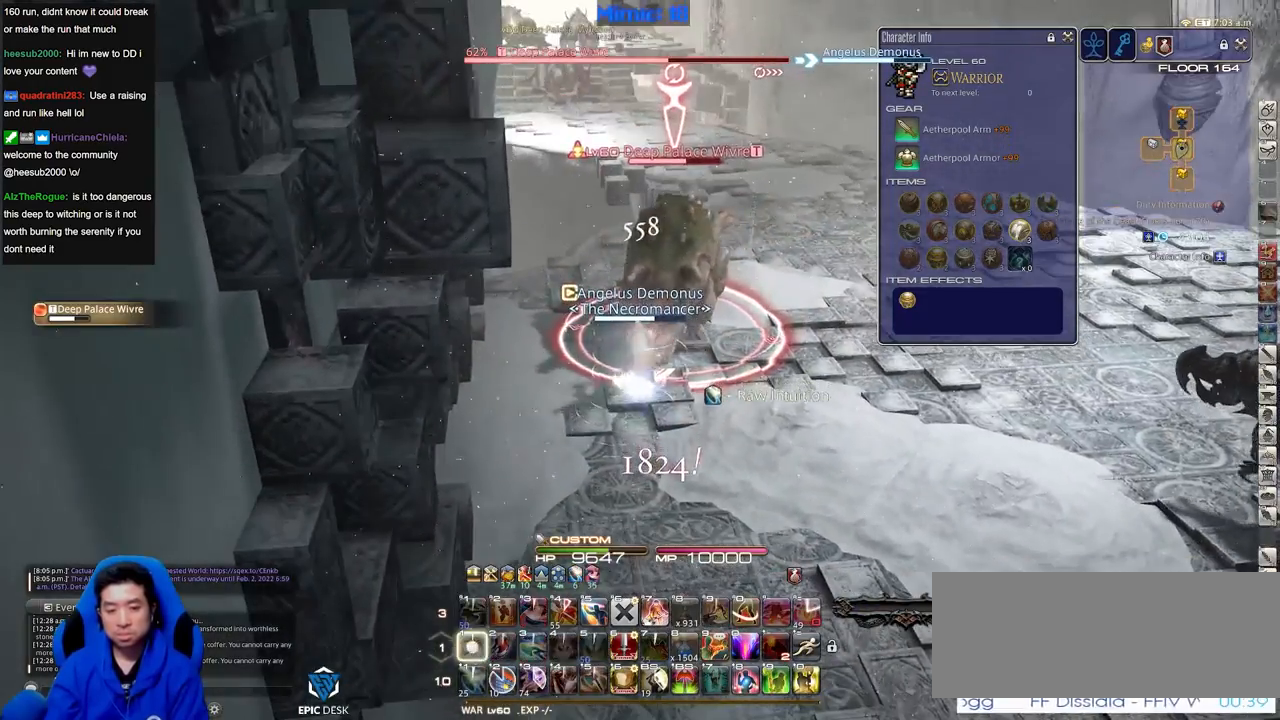
{"keys": ["a", "s"], "events": [[100, "1", "up"], [433, "a", "down"], [467, "s", "down"]]}
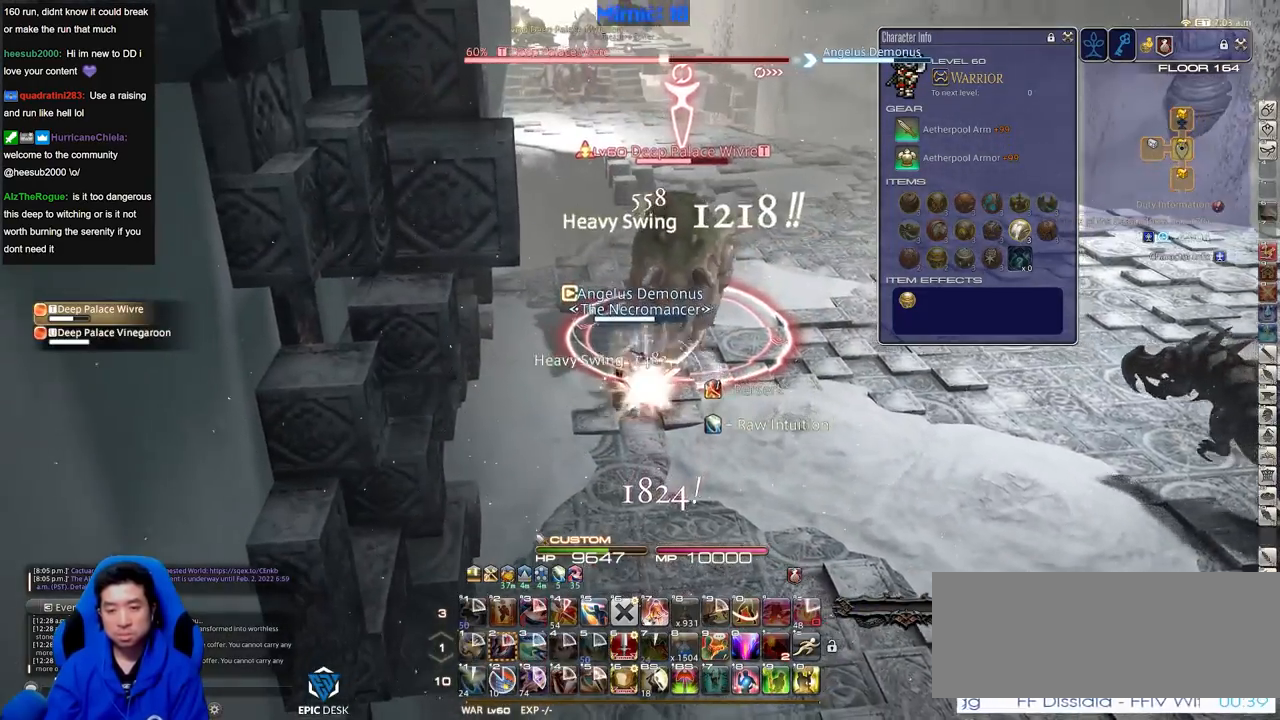
{"keys": ["d", "s"], "events": [[350, "return", "down"], [400, "return", "up"], [434, "d", "down"], [484, "a", "up"]]}
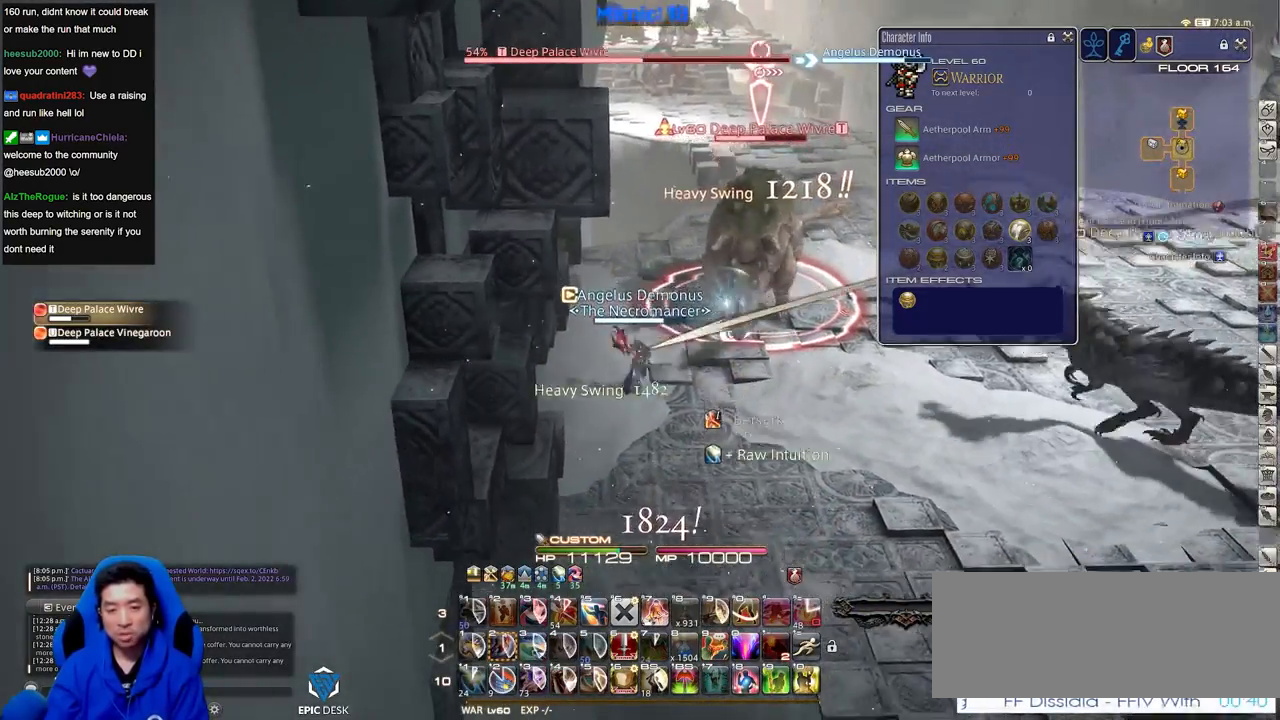
{"keys": ["w"], "events": [[33, "s", "up"], [183, "w", "down"], [266, "space", "down"], [400, "space", "up"], [500, "d", "up"]]}
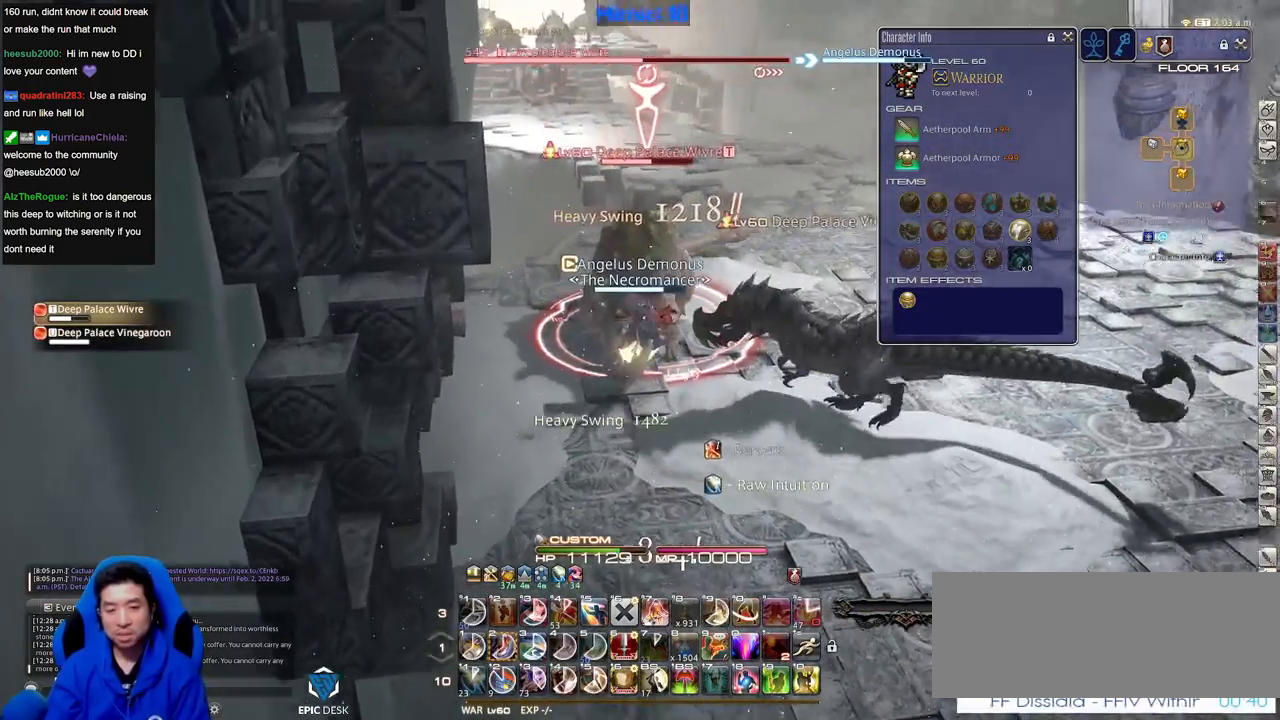
{"keys": ["p", "s"], "events": [[100, "p", "down"], [100, "w", "up"], [184, "p", "up"], [234, "p", "down"], [284, "lbracket", "down"], [334, "lbracket", "up"], [334, "p", "up"], [334, "s", "down"], [384, "p", "down"]]}
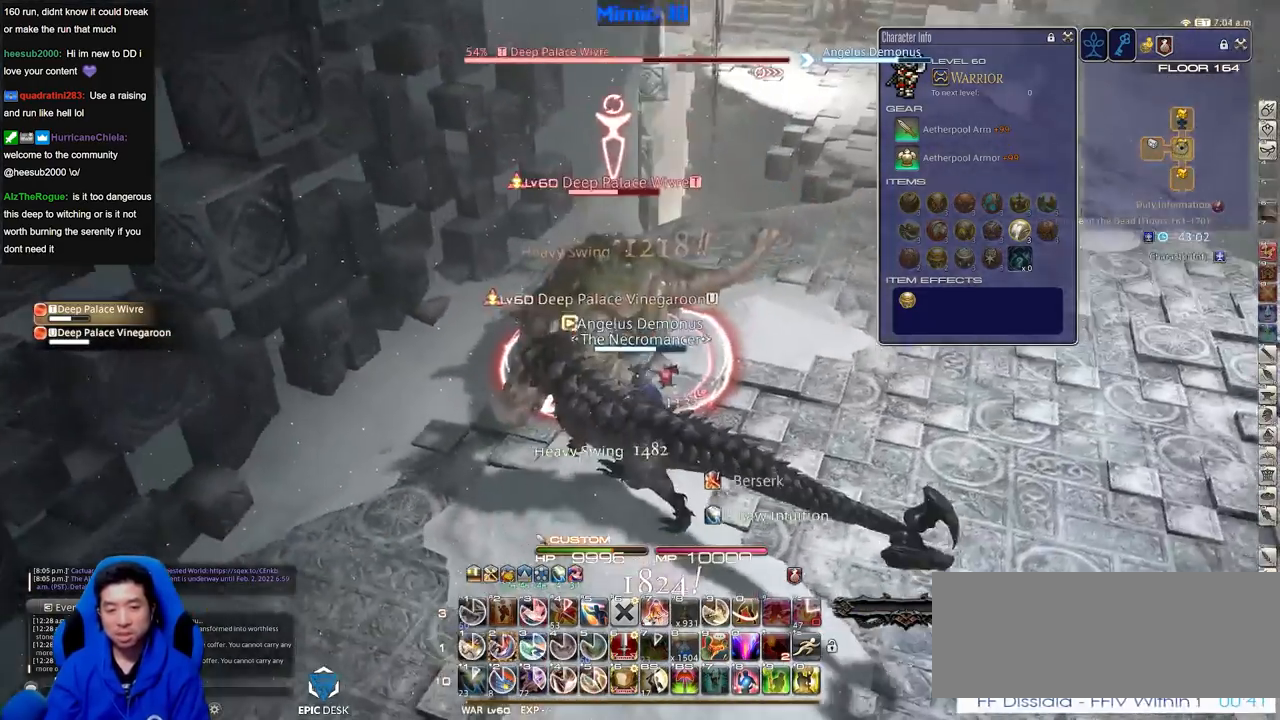
{"keys": ["2"], "events": [[16, "2", "down"], [16, "p", "up"], [66, "p", "down"], [150, "lbracket", "down"], [200, "2", "up"], [200, "lbracket", "up"], [200, "p", "up"], [250, "2", "down"], [300, "2", "up"], [300, "p", "down"], [300, "s", "up"], [350, "2", "down"], [350, "p", "up"], [433, "2", "up"], [483, "2", "down"]]}
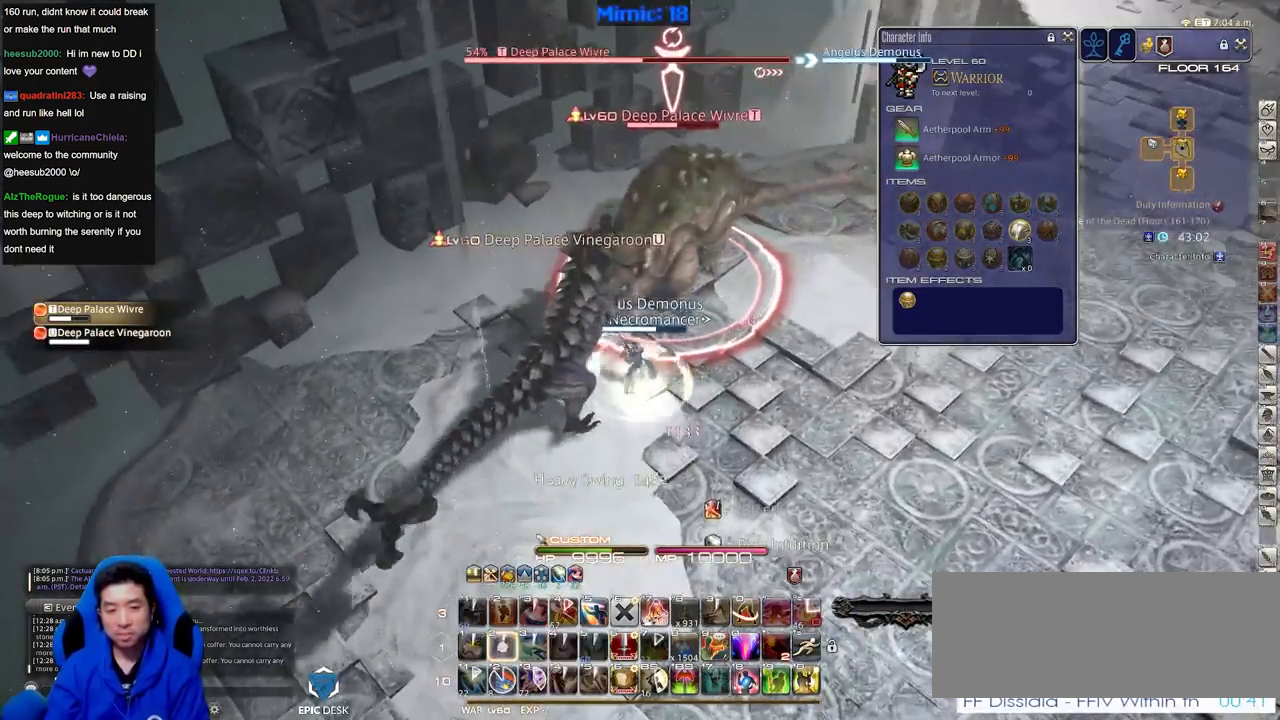
{"keys": ["d", "w"], "events": [[33, "2", "up"], [217, "p", "down"], [317, "p", "up"], [350, "p", "down"], [417, "d", "down"], [451, "w", "down"], [501, "p", "up"]]}
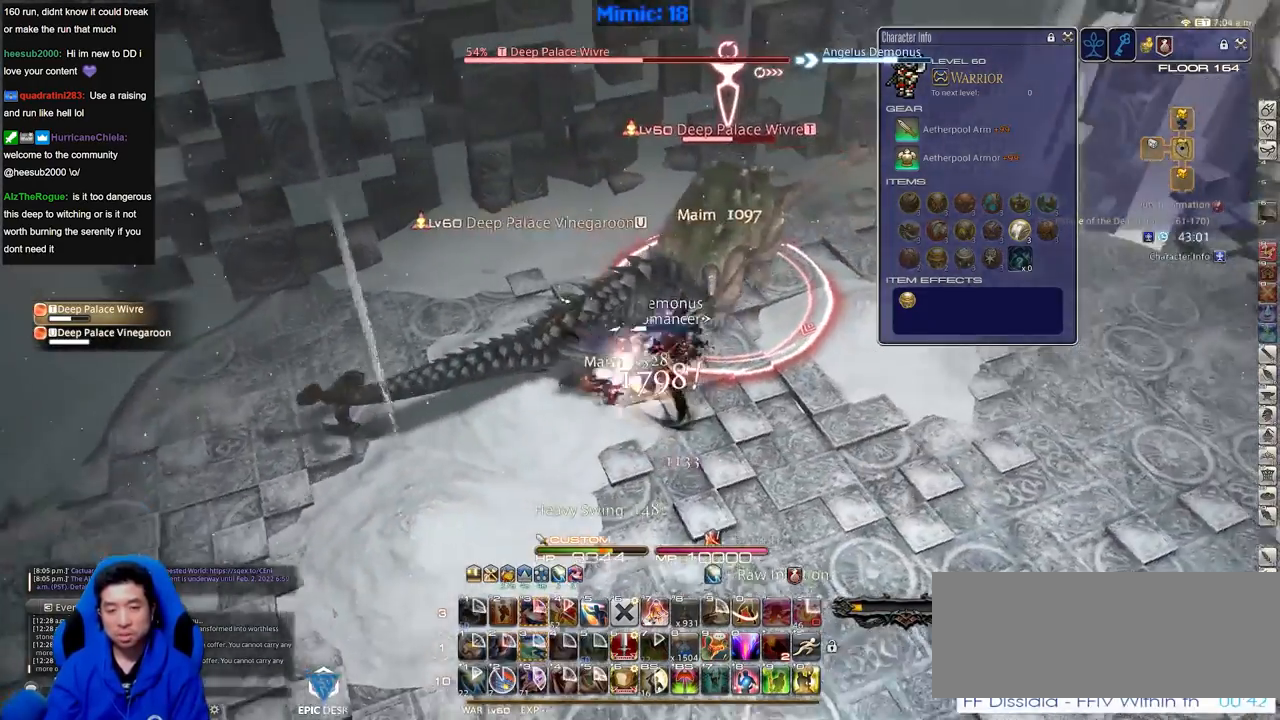
{"keys": [], "events": [[50, "p", "down"], [100, "d", "up"], [100, "w", "up"], [333, "p", "up"], [383, "p", "down"], [467, "p", "up"]]}
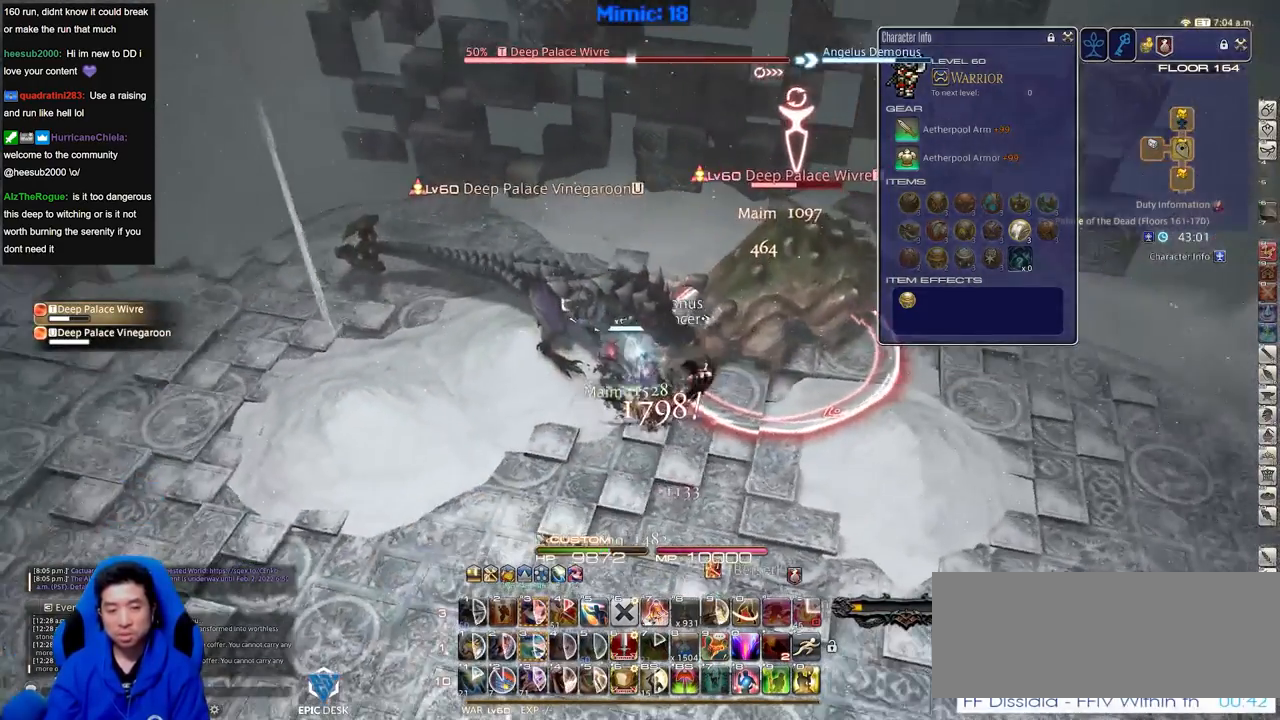
{"keys": [], "events": []}
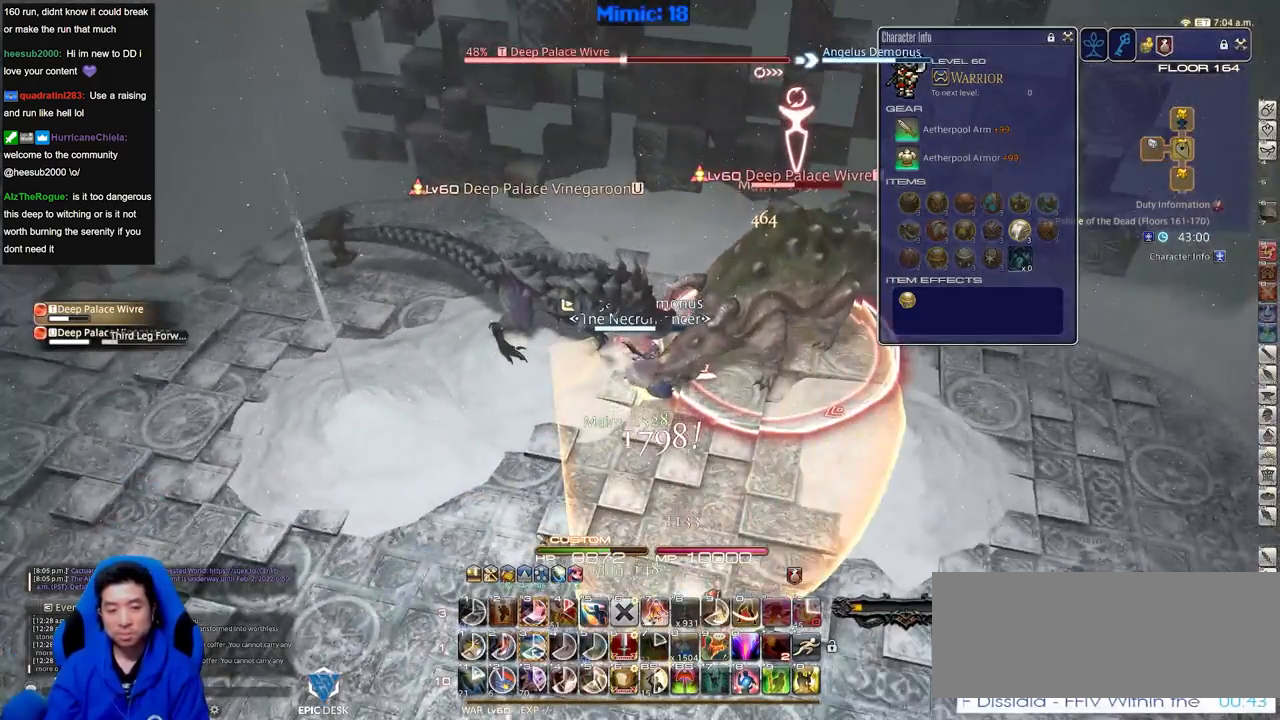
{"keys": ["3", "a"], "events": [[33, "rbracket", "down"], [166, "rbracket", "up"], [400, "rbracket", "down"], [450, "a", "down"], [500, "3", "down"], [500, "rbracket", "up"]]}
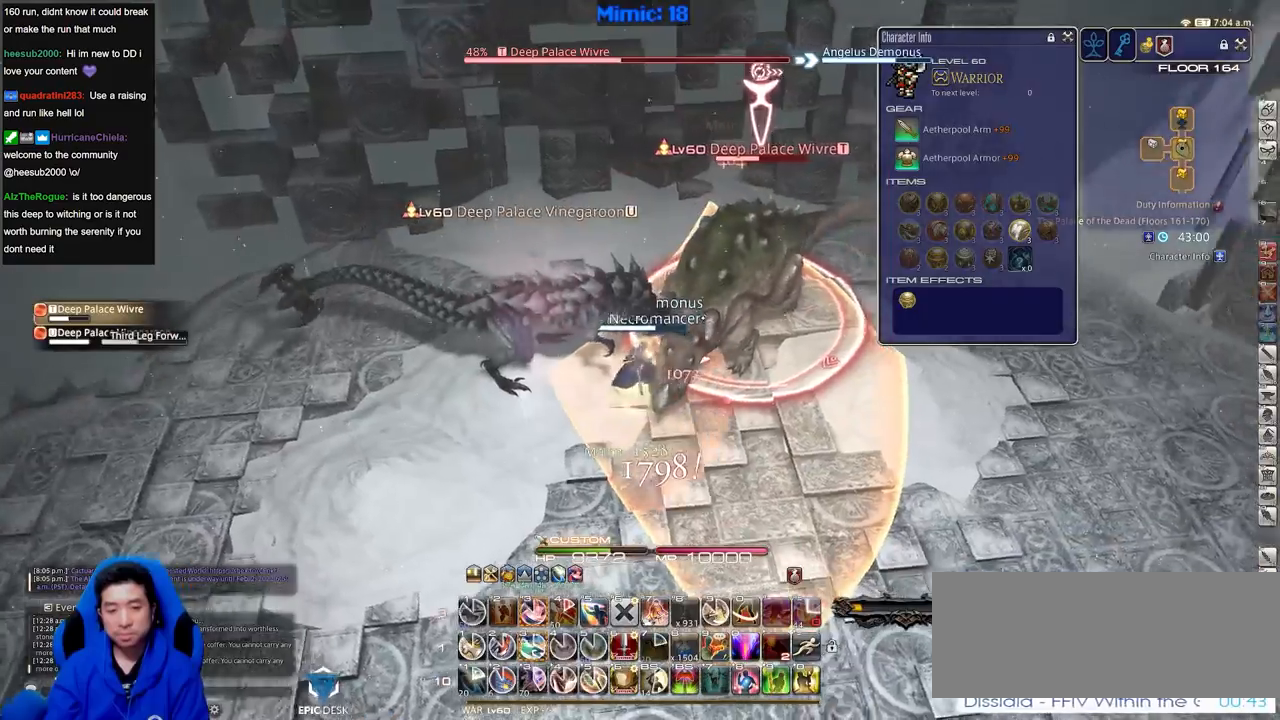
{"keys": ["a", "rbracket"], "events": [[150, "3", "up"], [334, "rbracket", "down"]]}
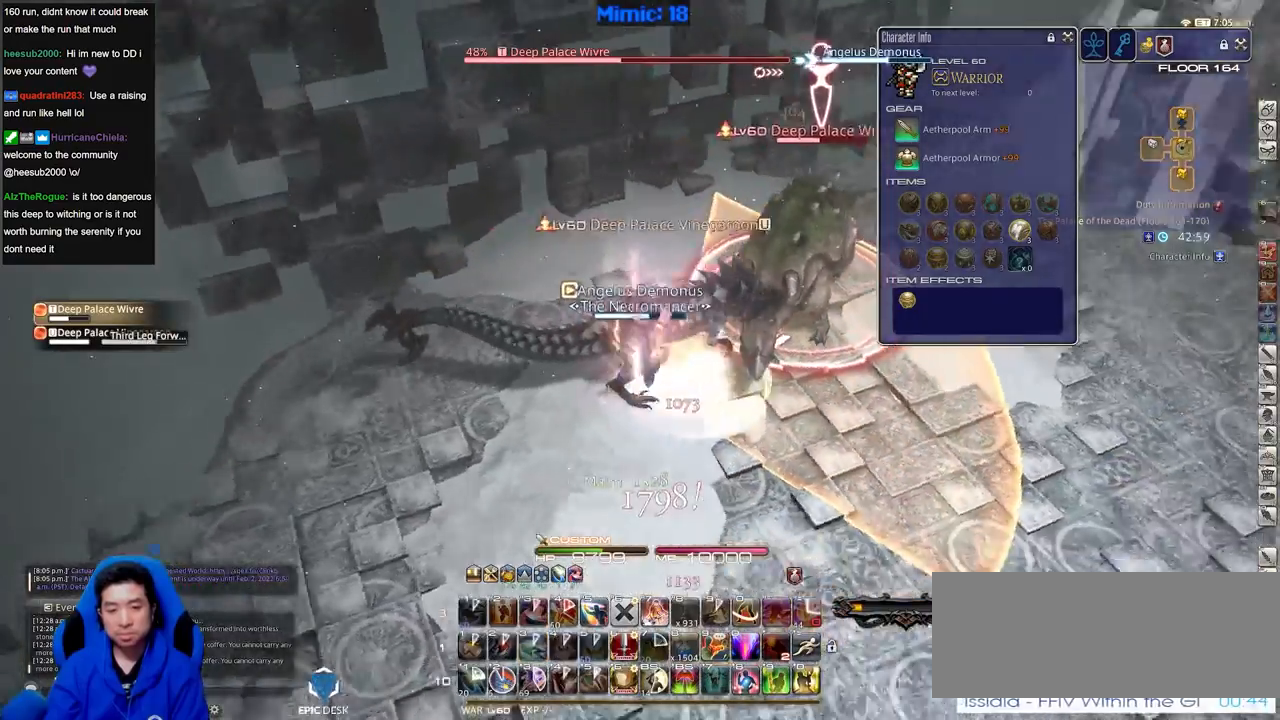
{"keys": ["lbracket", "rbracket", "s"], "events": [[200, "s", "down"], [400, "a", "up"], [483, "lbracket", "down"]]}
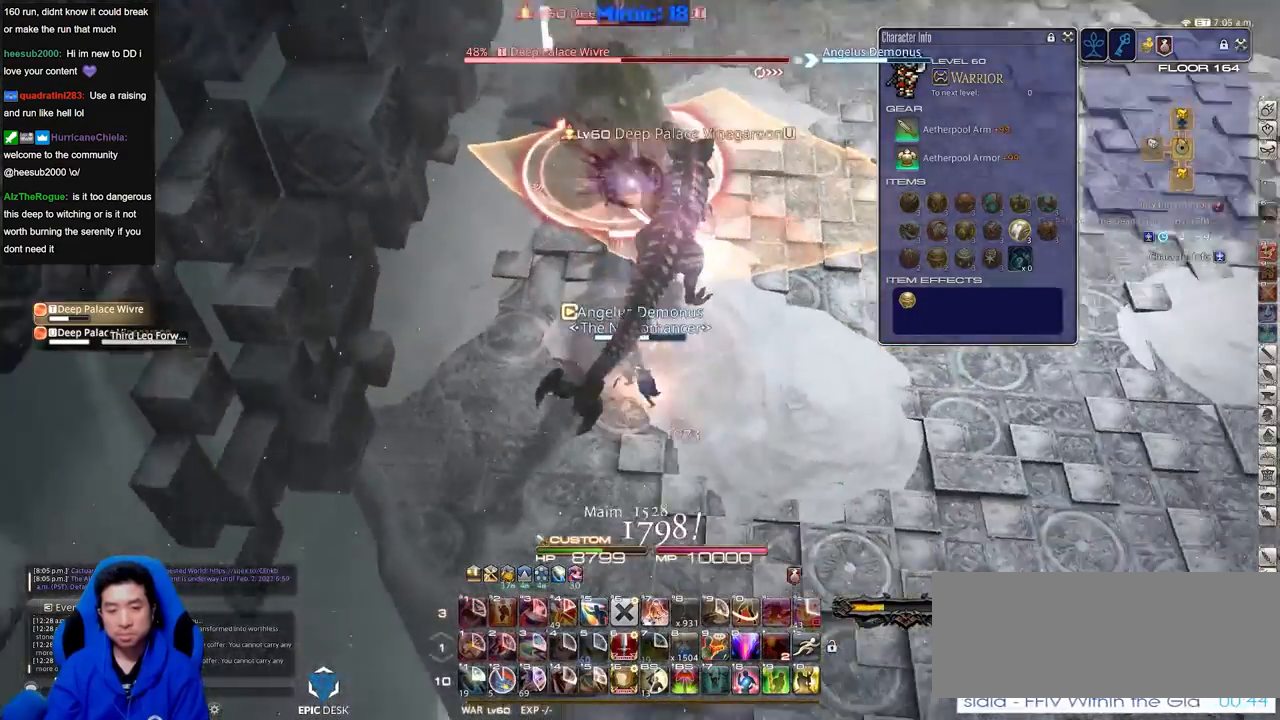
{"keys": [], "events": [[33, "lbracket", "up"], [33, "rbracket", "up"], [134, "s", "up"], [217, "w", "down"], [367, "w", "up"]]}
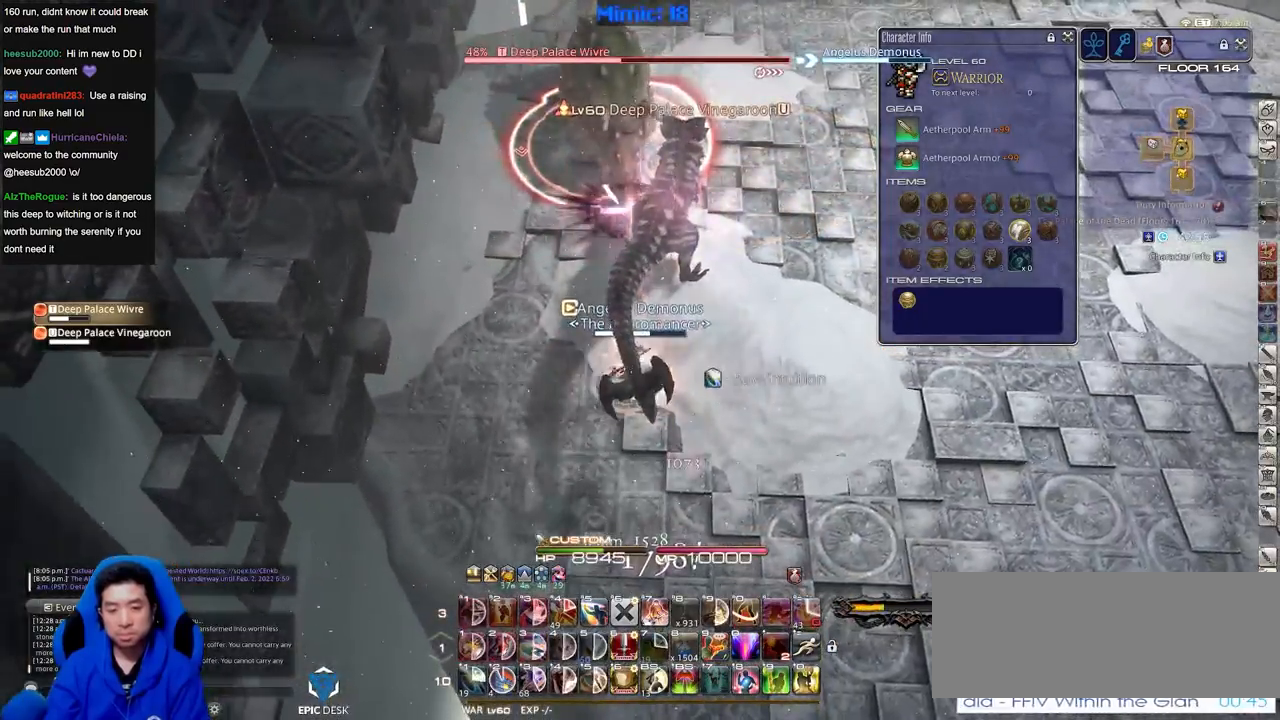
{"keys": [], "events": [[100, "d", "down"], [283, "d", "up"], [283, "w", "down"], [417, "w", "up"]]}
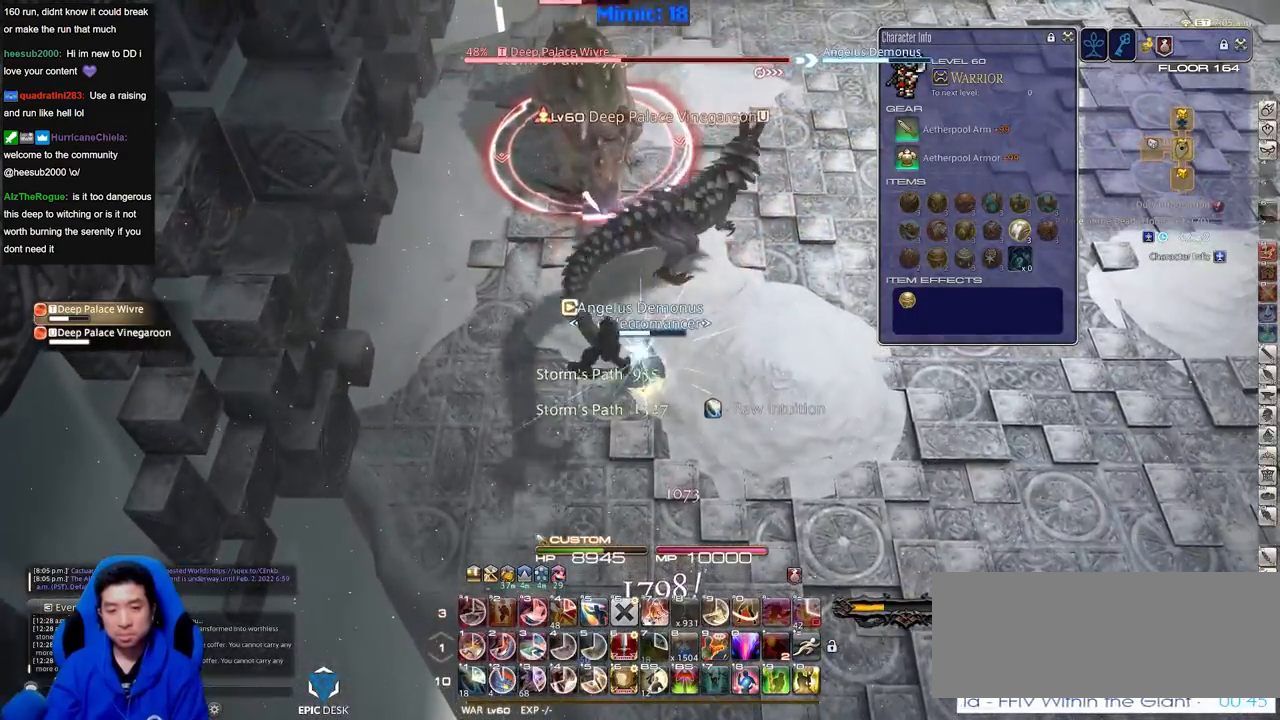
{"keys": ["d", "w"], "events": [[17, "w", "down"], [117, "w", "up"], [400, "w", "down"], [484, "d", "down"]]}
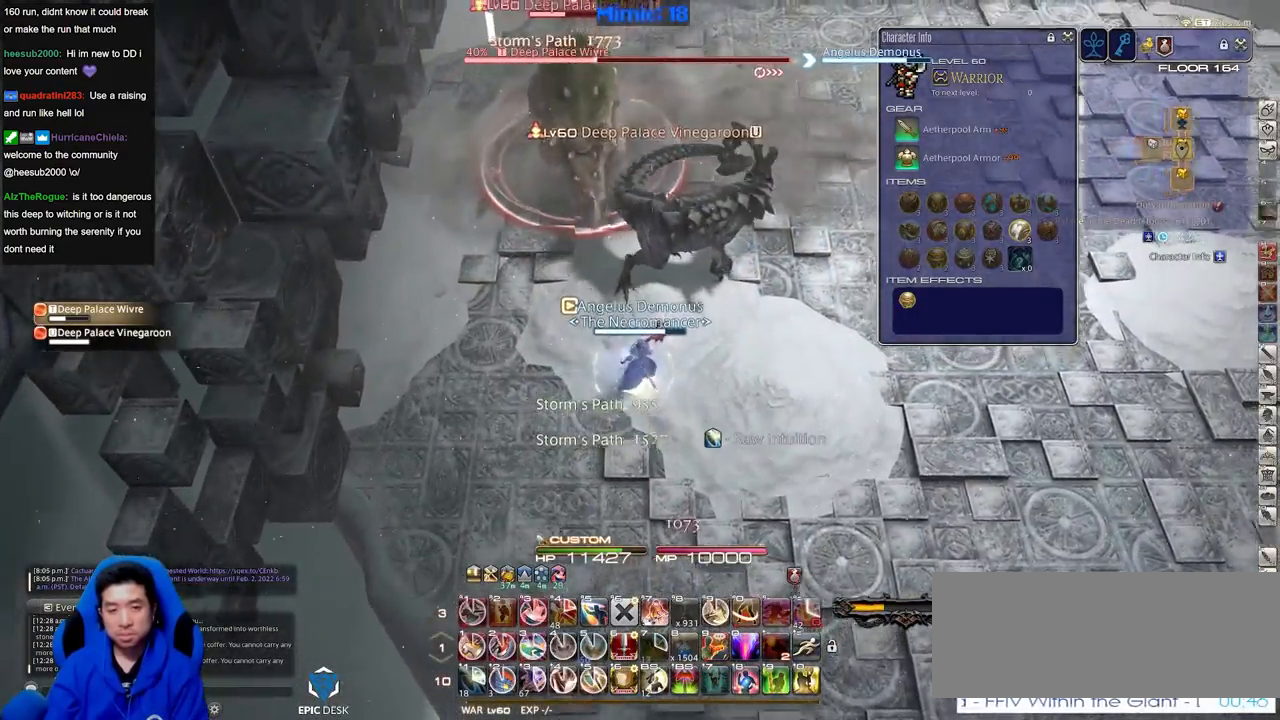
{"keys": ["1"], "events": [[33, "p", "down"], [133, "d", "up"], [133, "p", "up"], [133, "w", "up"], [367, "1", "down"], [450, "1", "up"], [500, "1", "down"]]}
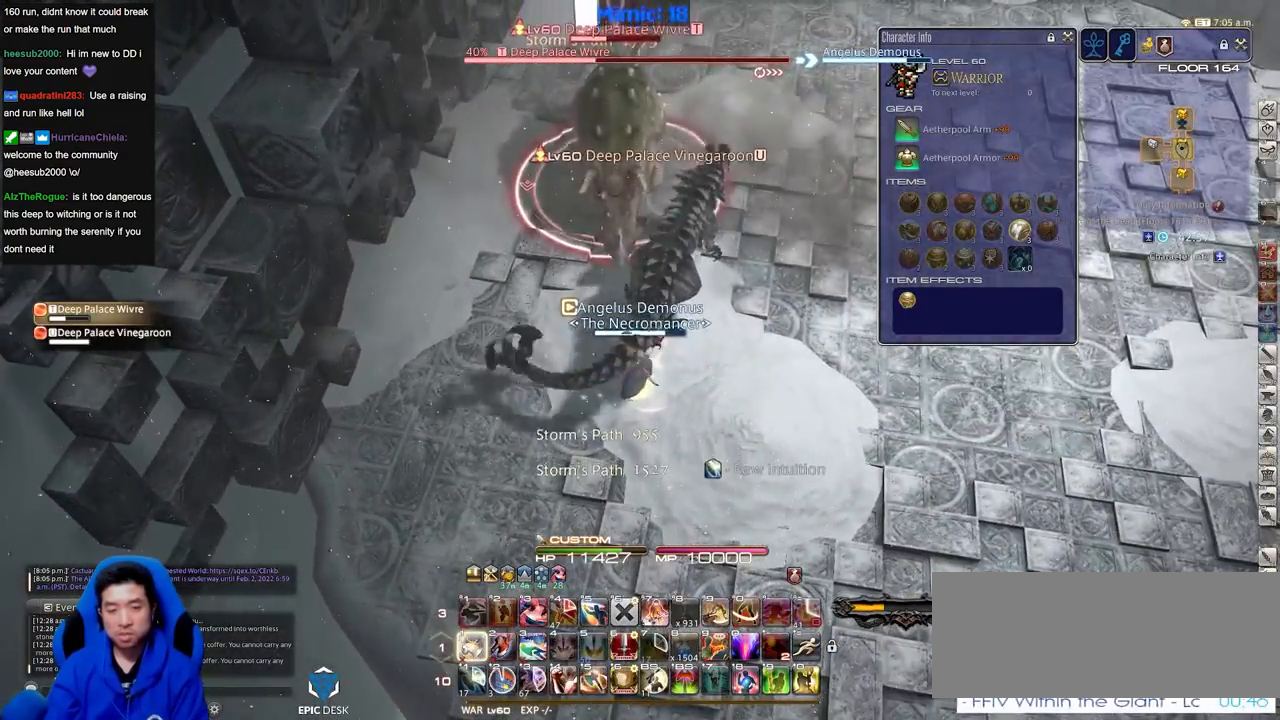
{"keys": ["1"], "events": [[50, "1", "up"], [100, "1", "down"], [184, "1", "up"], [234, "1", "down"], [334, "1", "up"], [384, "1", "down"], [417, "1", "up"], [467, "1", "down"]]}
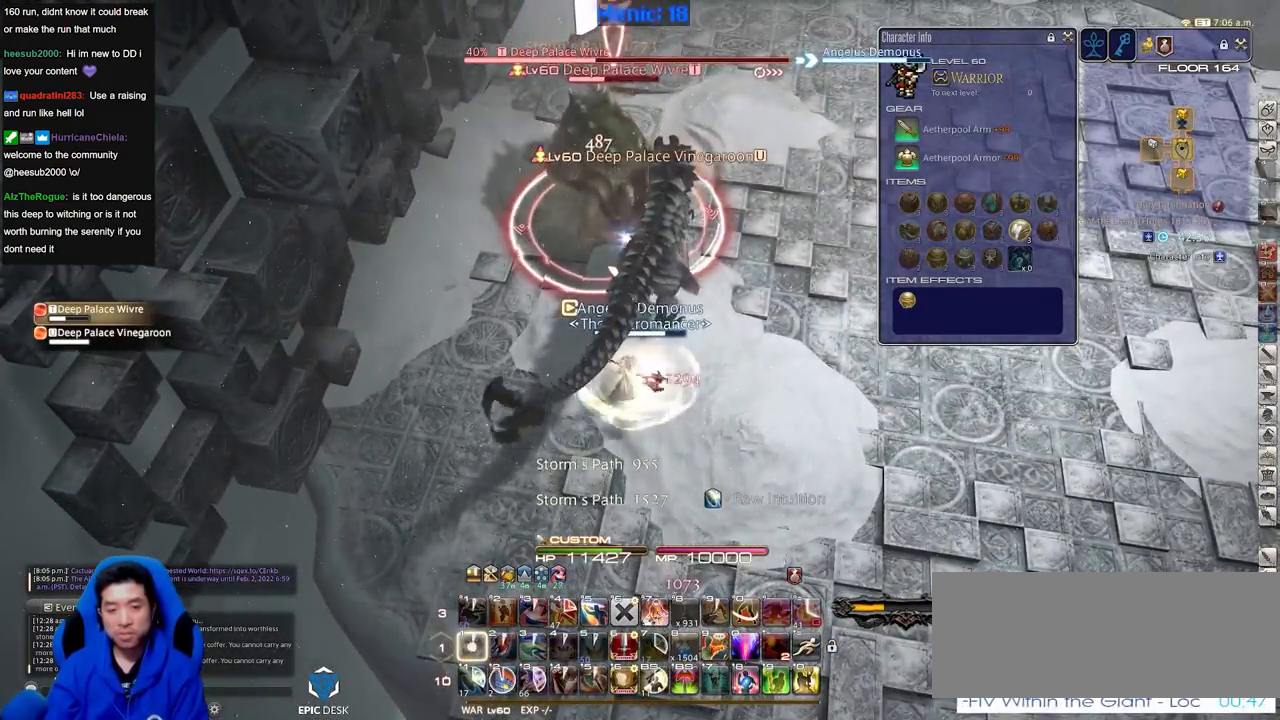
{"keys": ["d"], "events": [[66, "1", "up"], [116, "1", "down"], [200, "1", "up"], [483, "d", "down"]]}
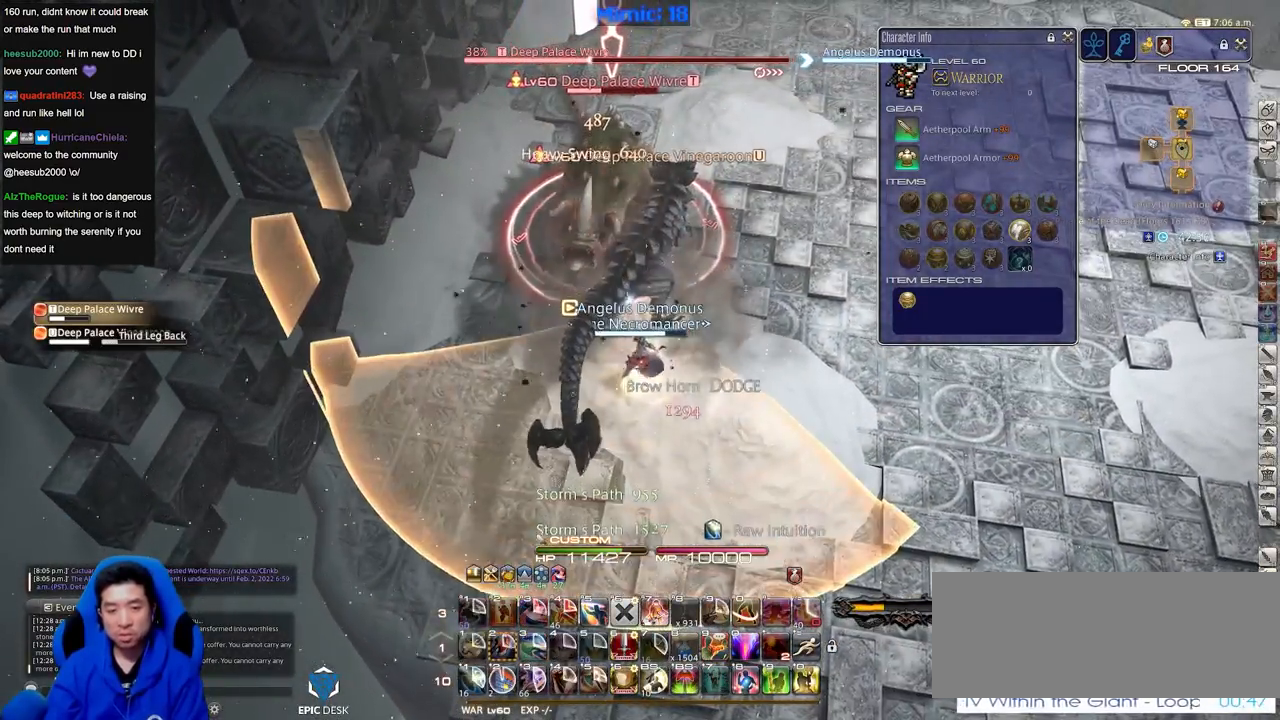
{"keys": ["d", "p"], "events": [[167, "w", "down"], [317, "p", "down"], [367, "w", "up"], [417, "p", "up"], [450, "p", "down"]]}
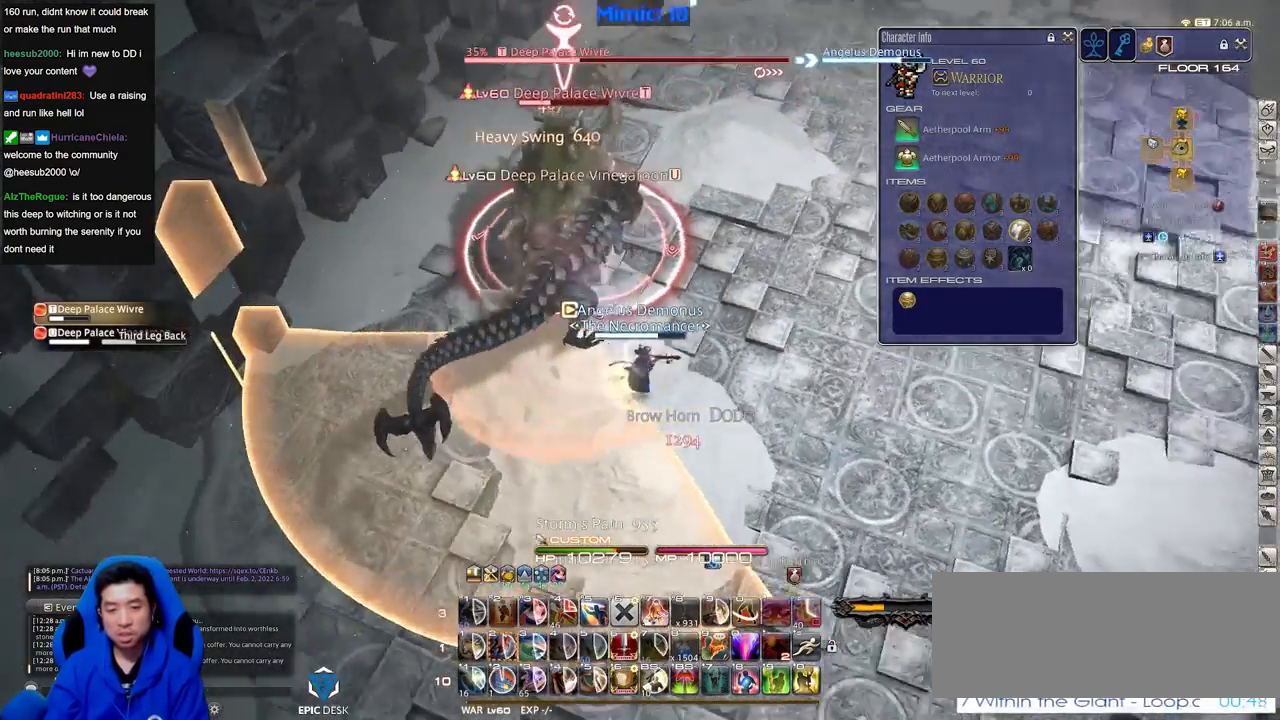
{"keys": [], "events": [[150, "minus", "down"], [183, "d", "up"], [183, "minus", "up"], [233, "p", "up"], [283, "p", "down"], [283, "w", "down"], [383, "p", "up"], [417, "w", "up"]]}
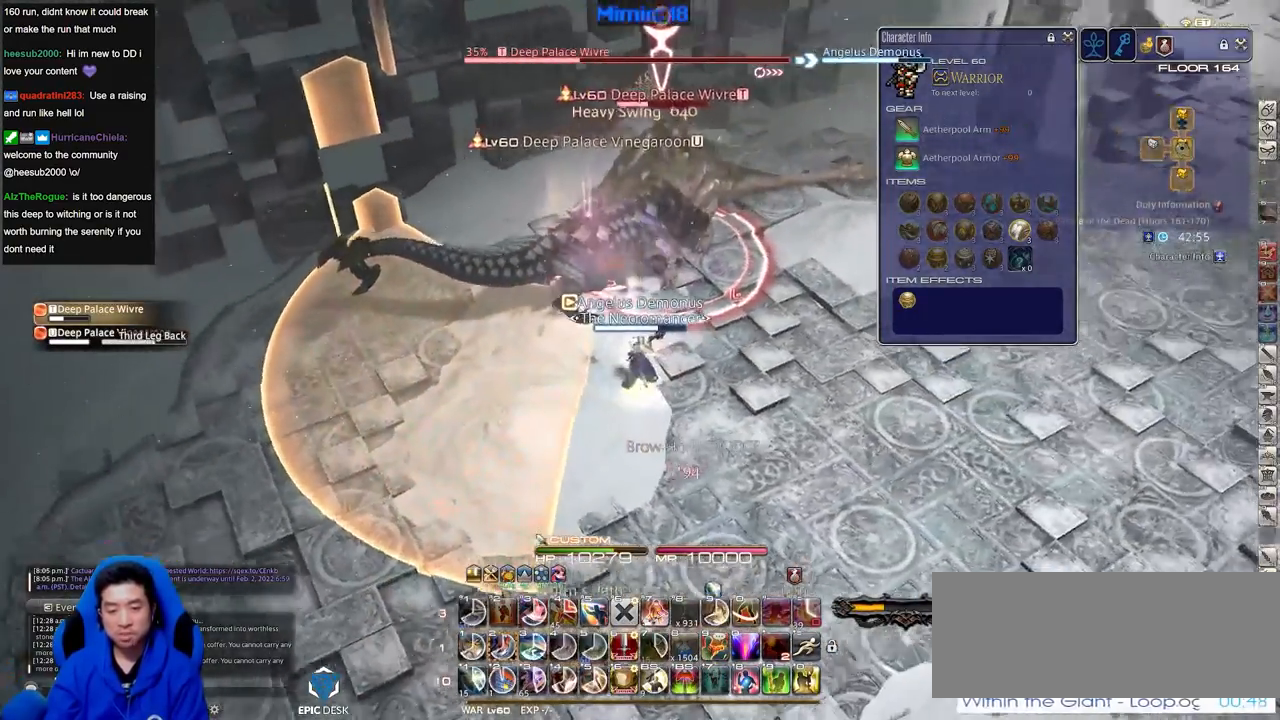
{"keys": ["2"], "events": [[17, "rbracket", "down"], [117, "rbracket", "up"], [200, "2", "down"], [250, "2", "up"], [350, "2", "down"], [400, "2", "up"], [434, "2", "down"]]}
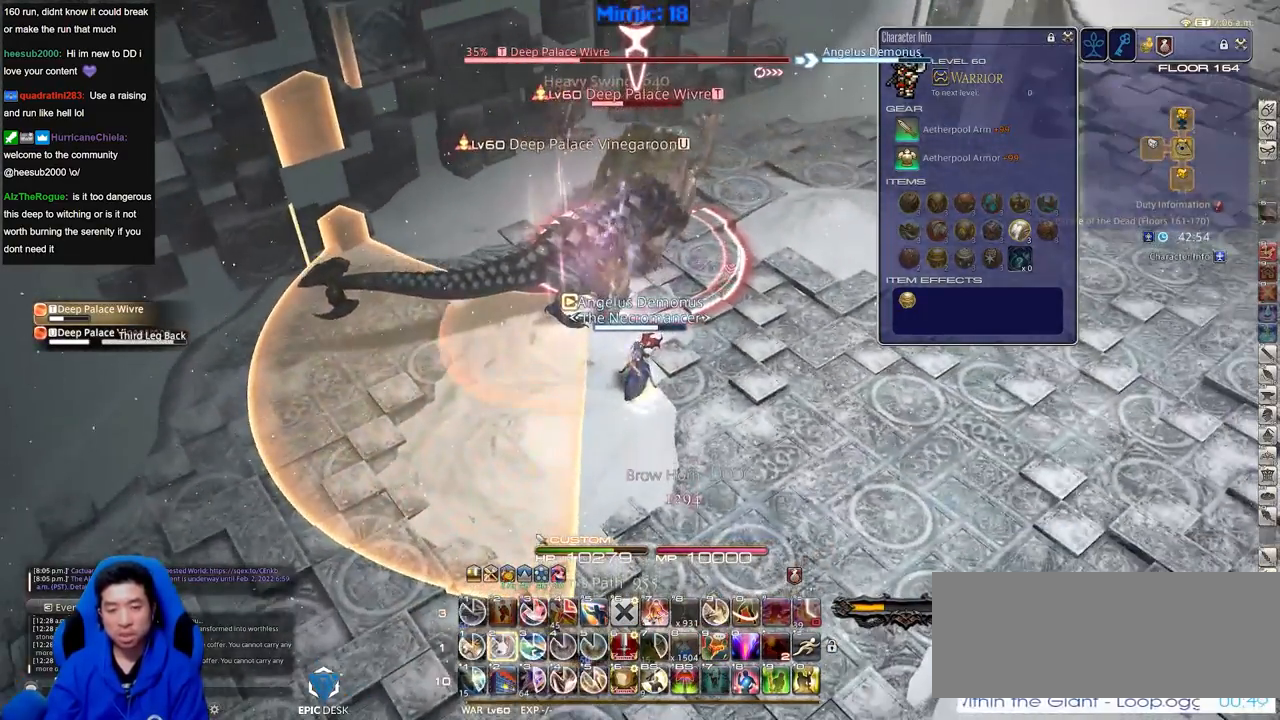
{"keys": [], "events": [[33, "2", "up"], [83, "2", "down"], [266, "2", "up"], [367, "rbracket", "down"], [450, "rbracket", "up"]]}
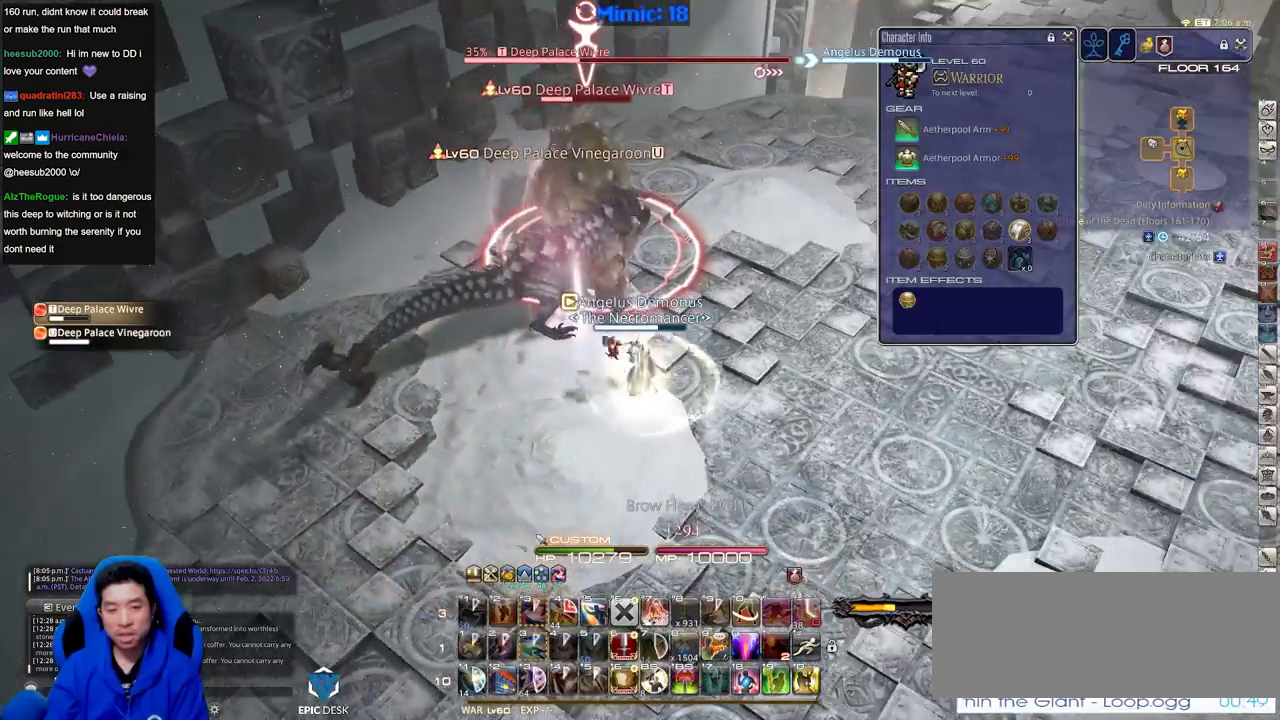
{"keys": ["a"], "events": [[100, "a", "down"]]}
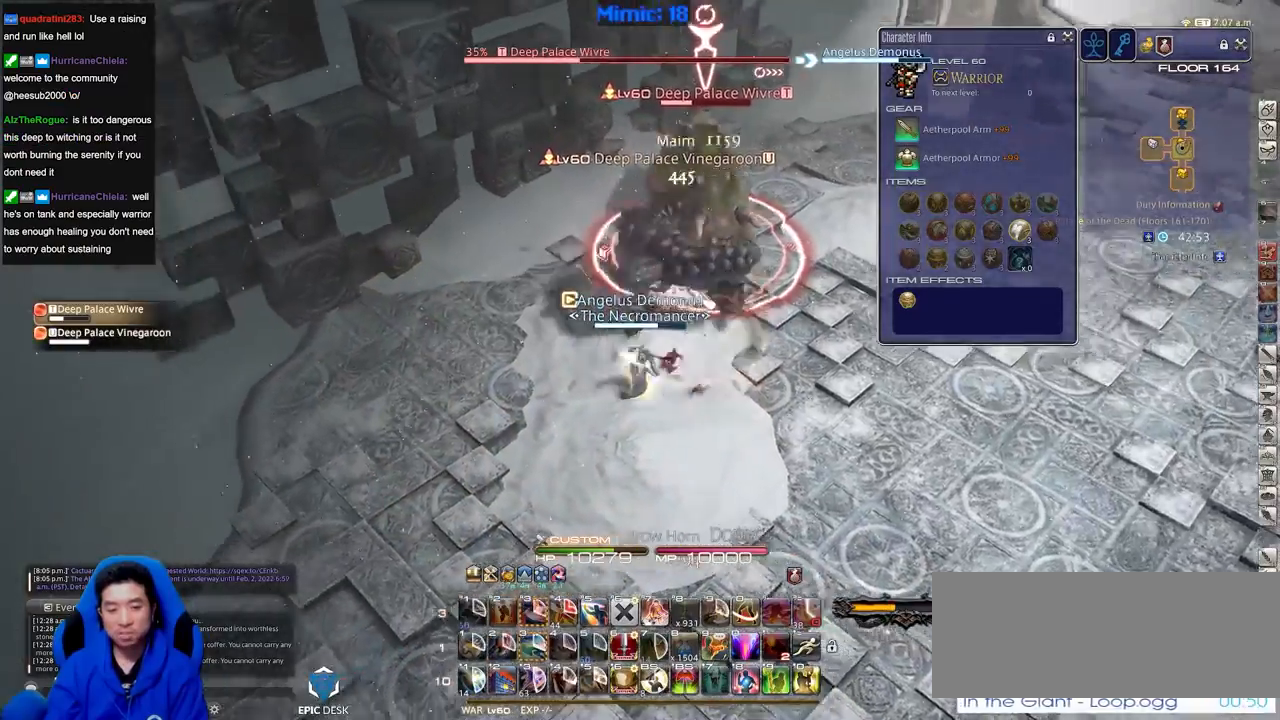
{"keys": ["rbracket"], "events": [[16, "rbracket", "down"], [250, "a", "up"], [250, "rbracket", "up"], [300, "shift_r", "down"], [350, "2", "down"], [400, "shift_r", "up"], [483, "2", "up"], [483, "rbracket", "down"]]}